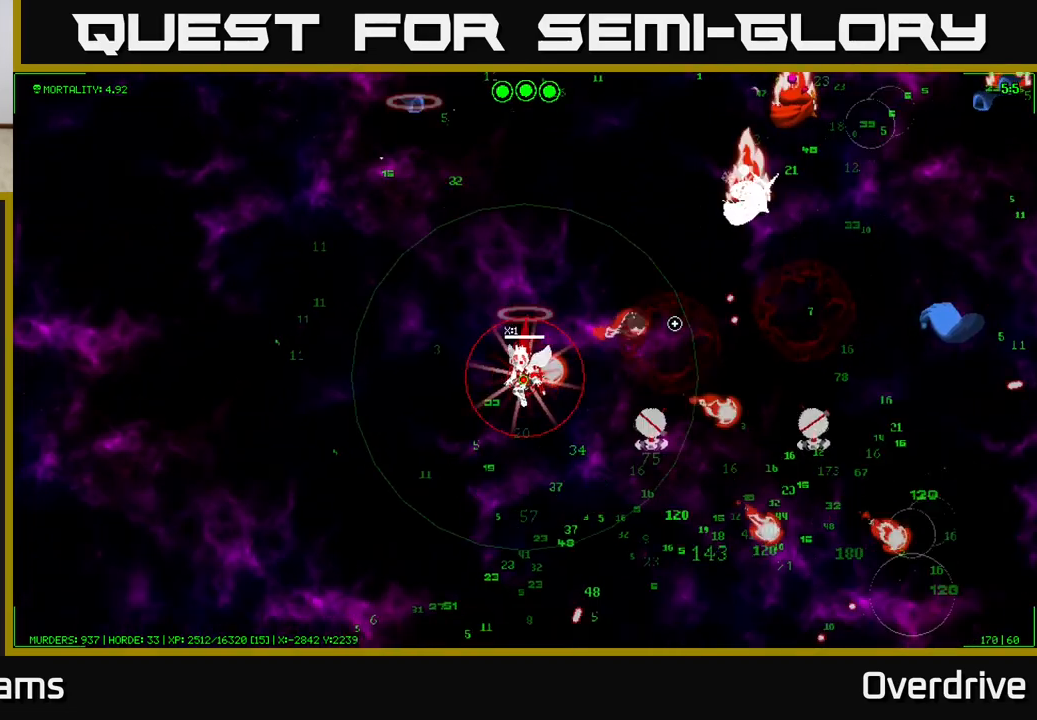
Gameplay with a controller (Xbox layout); each line is a JSON object with the inputs held at the frame after it. "events" lists button and stick changes between this image and that frame as [ms after this image, input, new state], when the widget could be followed in between.
{"buttons": [], "left_stick": "down-right", "right_stick": "right", "events": [[200, "left_stick", "down-right"]]}
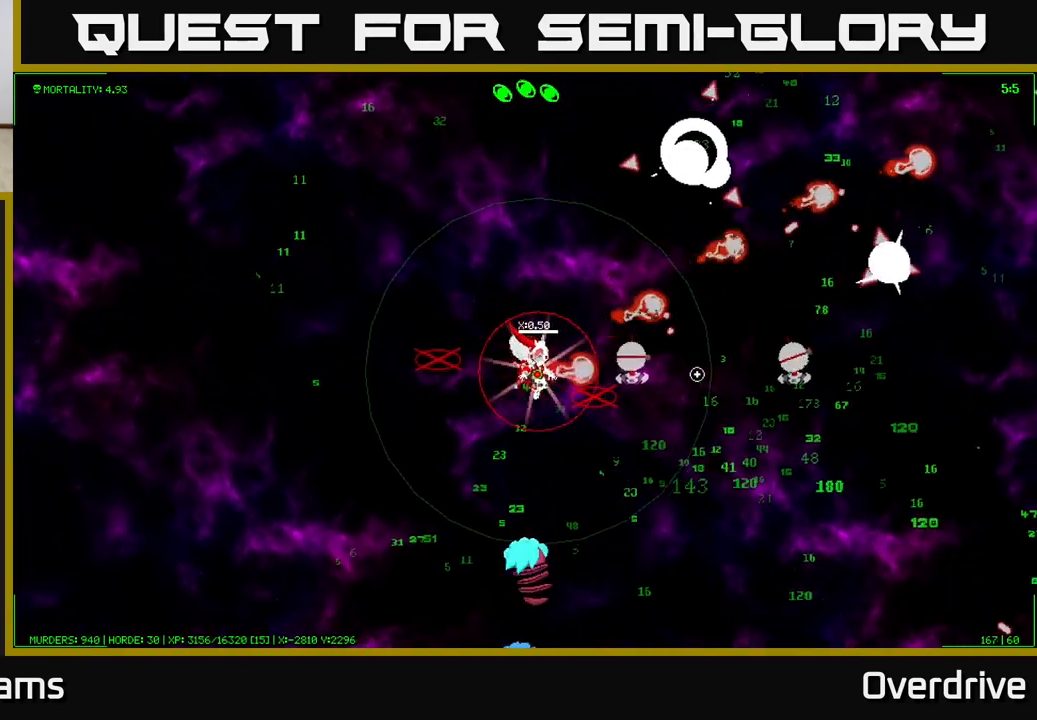
{"buttons": [], "left_stick": "down-right", "right_stick": "right", "events": [[217, "right_stick", "down-right"], [467, "right_stick", "right"]]}
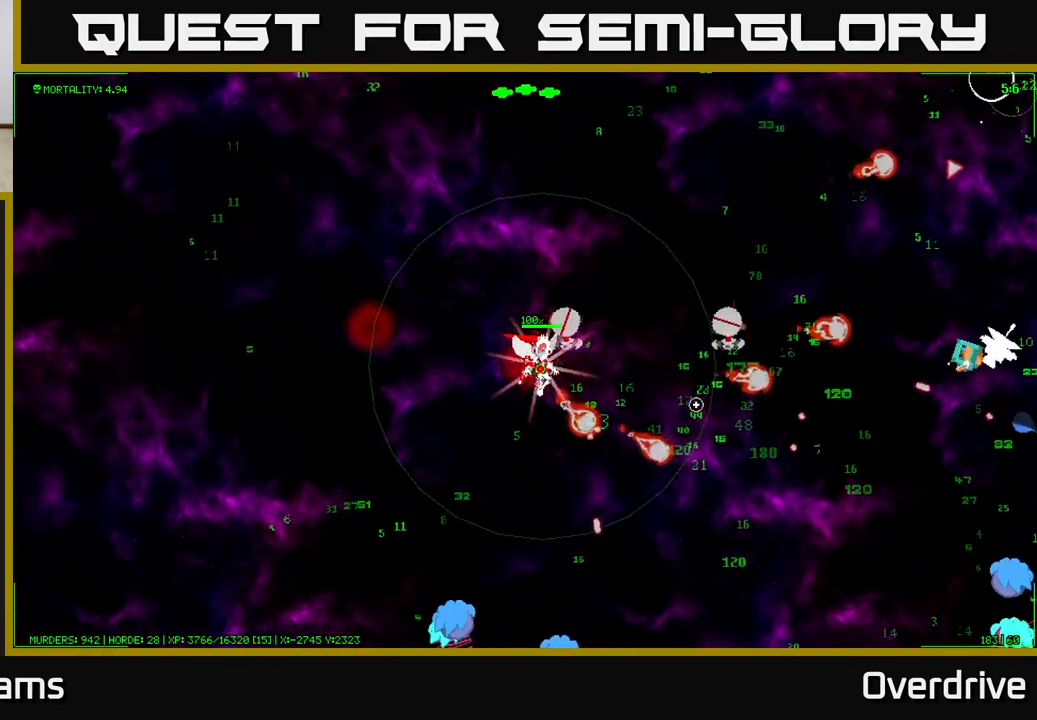
{"buttons": [], "left_stick": "right", "right_stick": "right", "events": [[167, "left_stick", "right"]]}
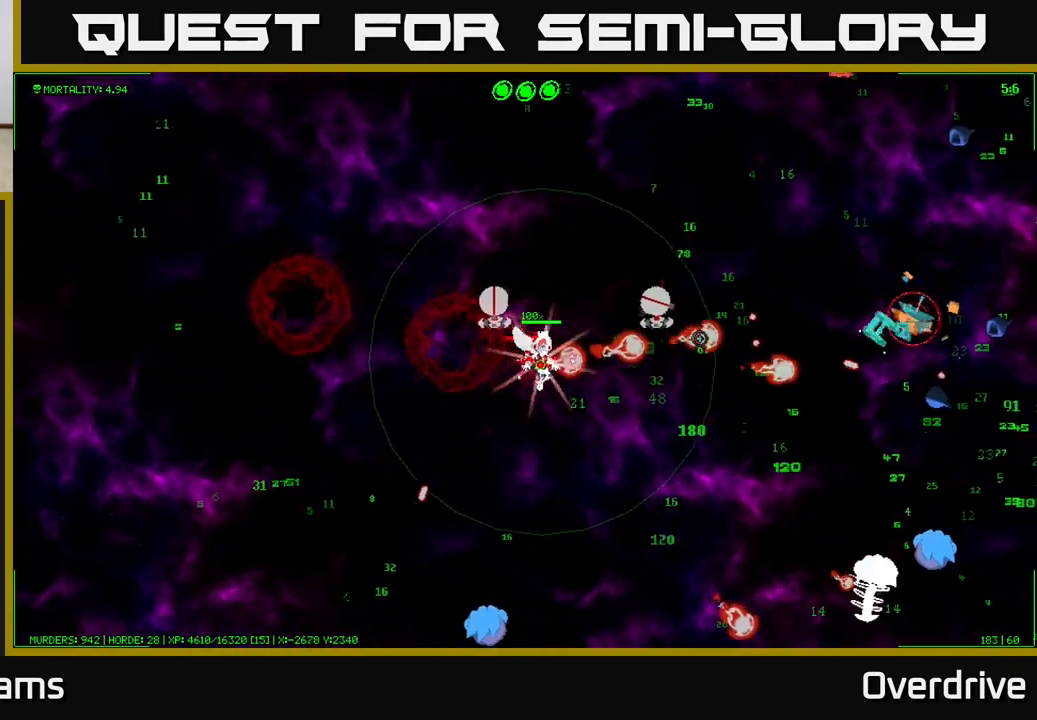
{"buttons": [], "left_stick": "right", "right_stick": "right", "events": []}
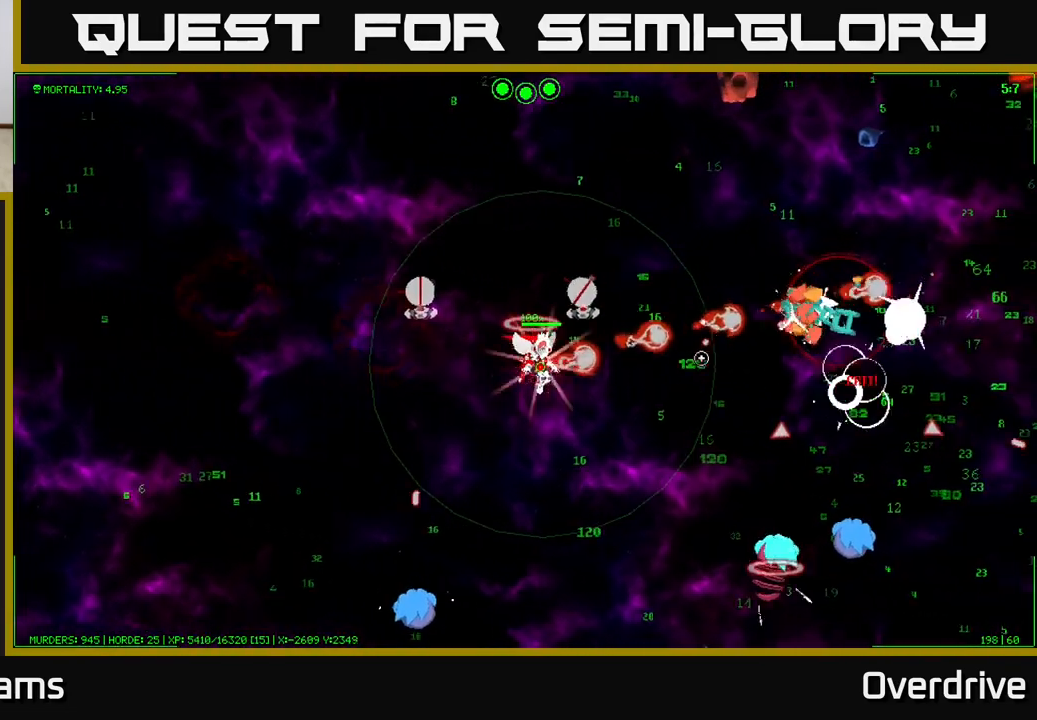
{"buttons": [], "left_stick": "down-right", "right_stick": "right", "events": [[67, "left_stick", "down-right"], [233, "right_stick", "down-right"], [383, "right_stick", "right"]]}
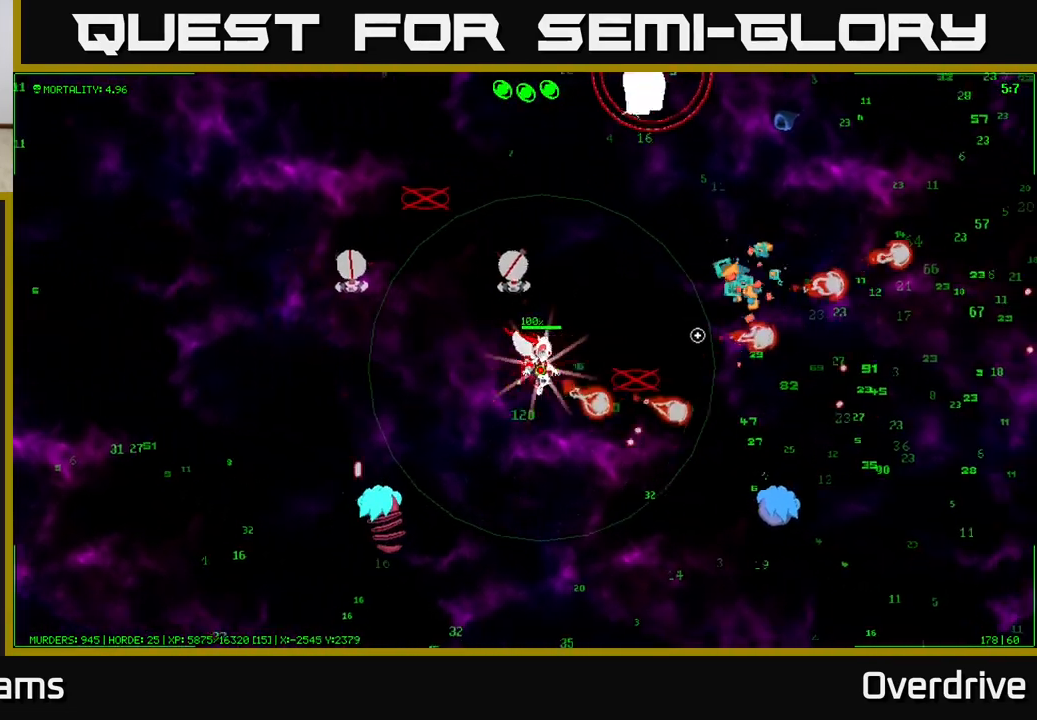
{"buttons": [], "left_stick": "right", "right_stick": "up-right", "events": [[50, "left_stick", "right"], [83, "right_stick", "up-right"]]}
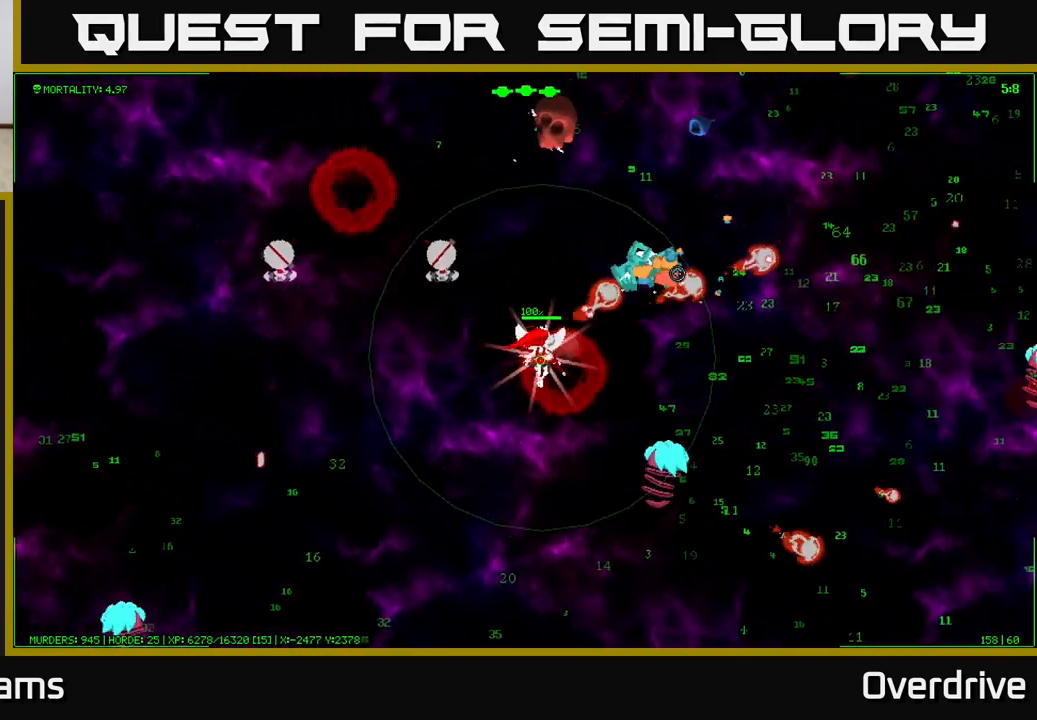
{"buttons": [], "left_stick": "right", "right_stick": "up-right", "events": [[100, "left_stick", "up-right"], [333, "left_stick", "right"]]}
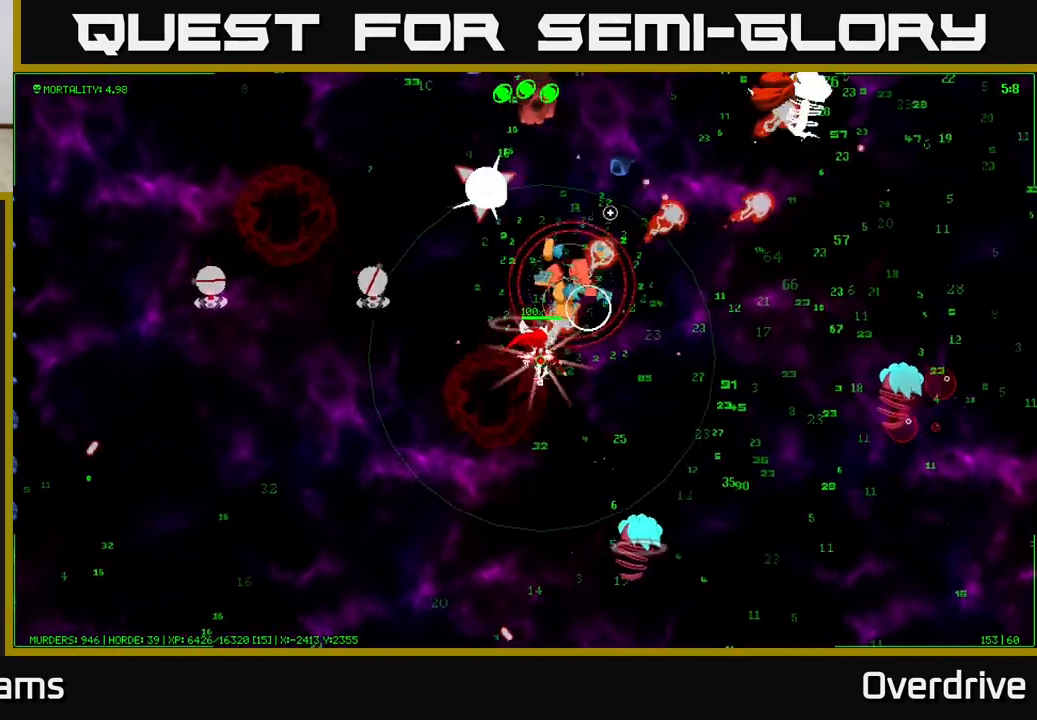
{"buttons": [], "left_stick": "up", "right_stick": "up-left", "events": [[33, "right_stick", "up"], [183, "left_stick", "up-right"], [233, "right_stick", "up-left"], [433, "left_stick", "up"]]}
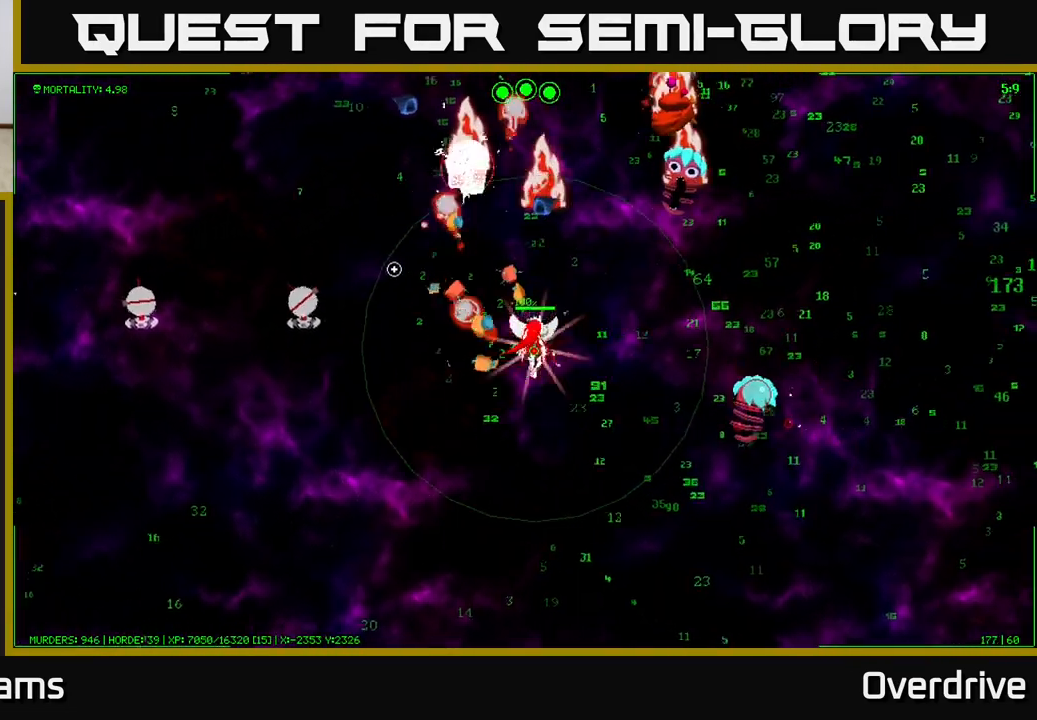
{"buttons": [], "left_stick": "down-right", "right_stick": "up-right", "events": [[67, "right_stick", "up"], [167, "left_stick", "up-right"], [183, "right_stick", "up-right"], [283, "left_stick", "right"], [383, "left_stick", "down-right"]]}
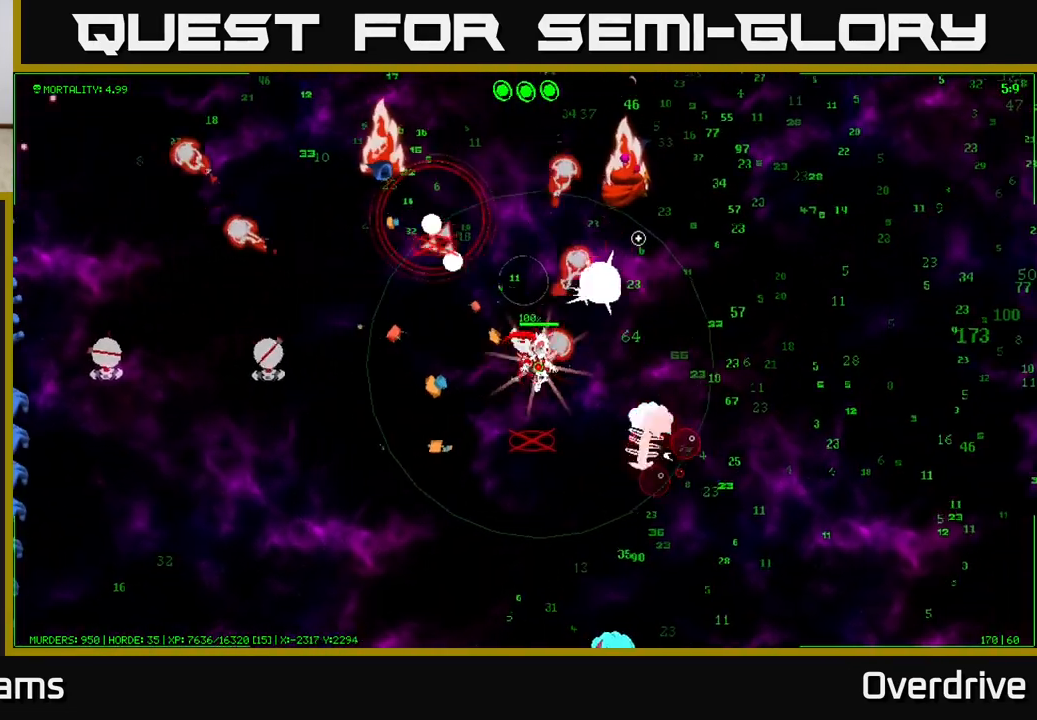
{"buttons": [], "left_stick": "left", "right_stick": "up-left", "events": [[117, "left_stick", "down-left"], [383, "left_stick", "left"], [433, "right_stick", "up-left"]]}
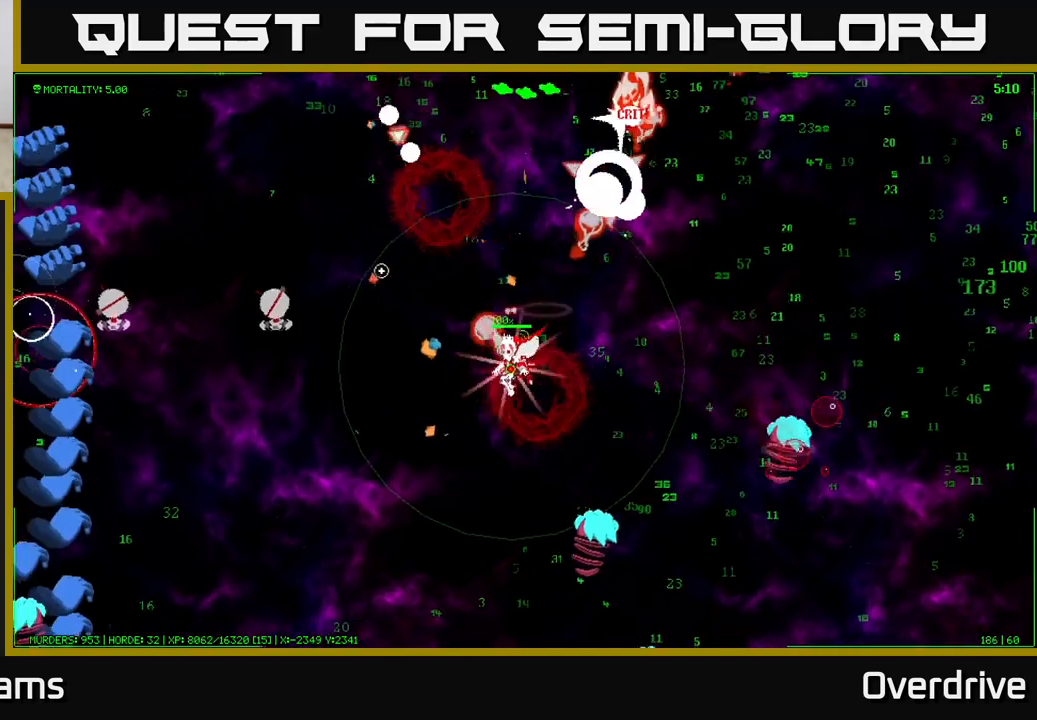
{"buttons": [], "left_stick": "up-left", "right_stick": "left", "events": [[67, "left_stick", "up-left"], [417, "right_stick", "left"]]}
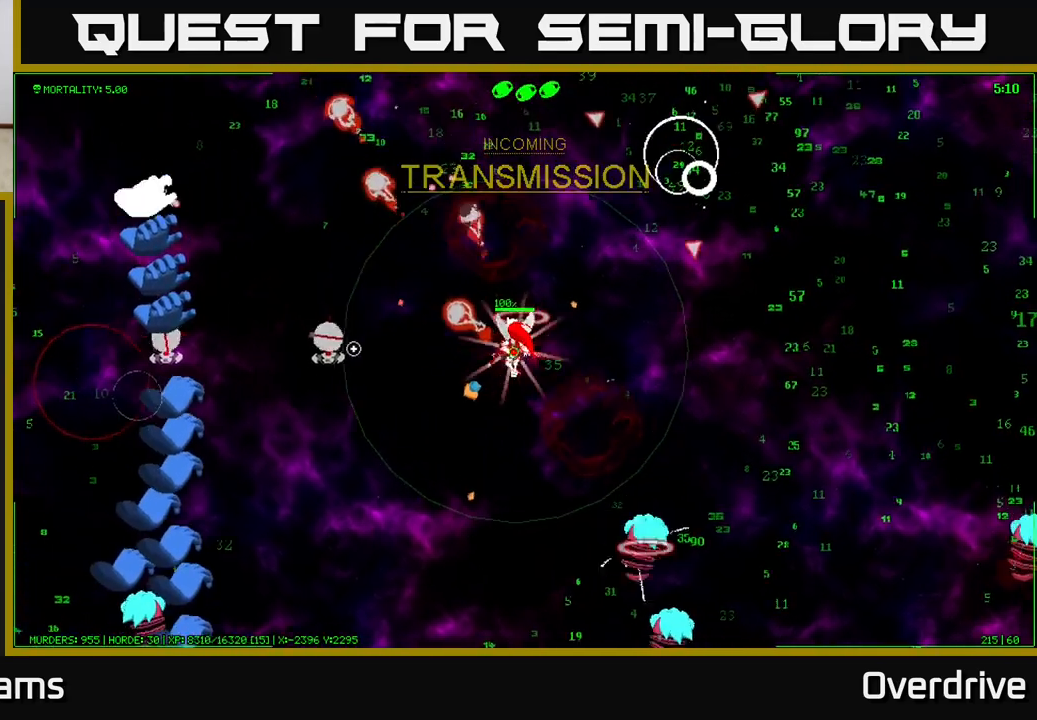
{"buttons": [], "left_stick": "up-left", "right_stick": "left", "events": [[100, "left_stick", "left"], [267, "left_stick", "up-left"]]}
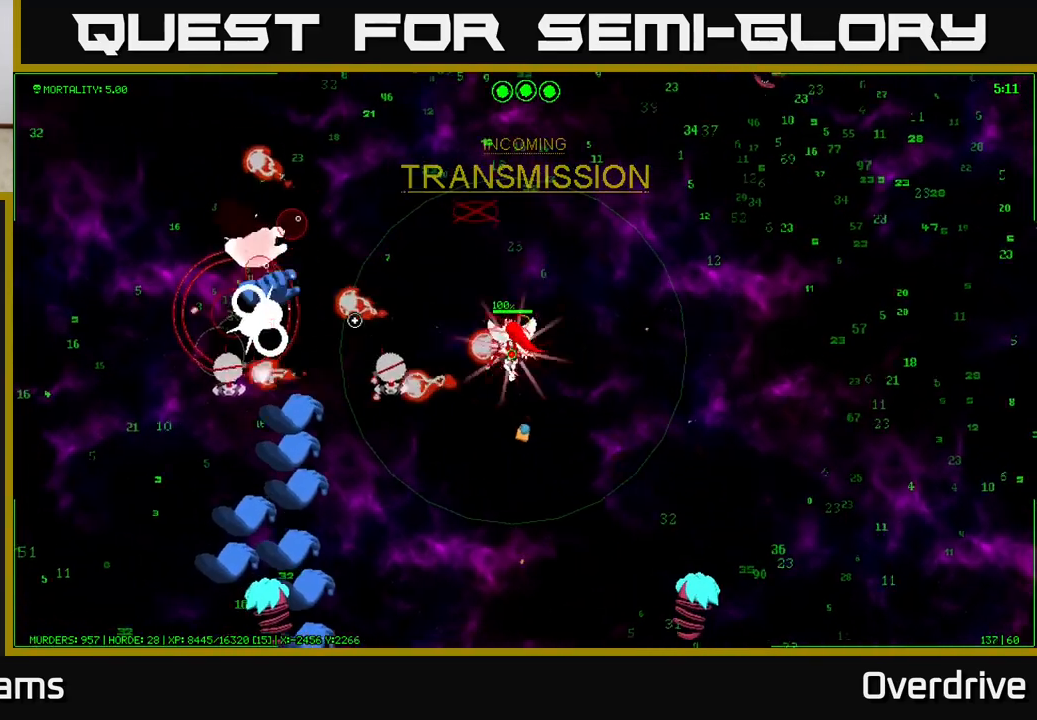
{"buttons": [], "left_stick": "up-left", "right_stick": "down-left", "events": [[67, "right_stick", "down-left"]]}
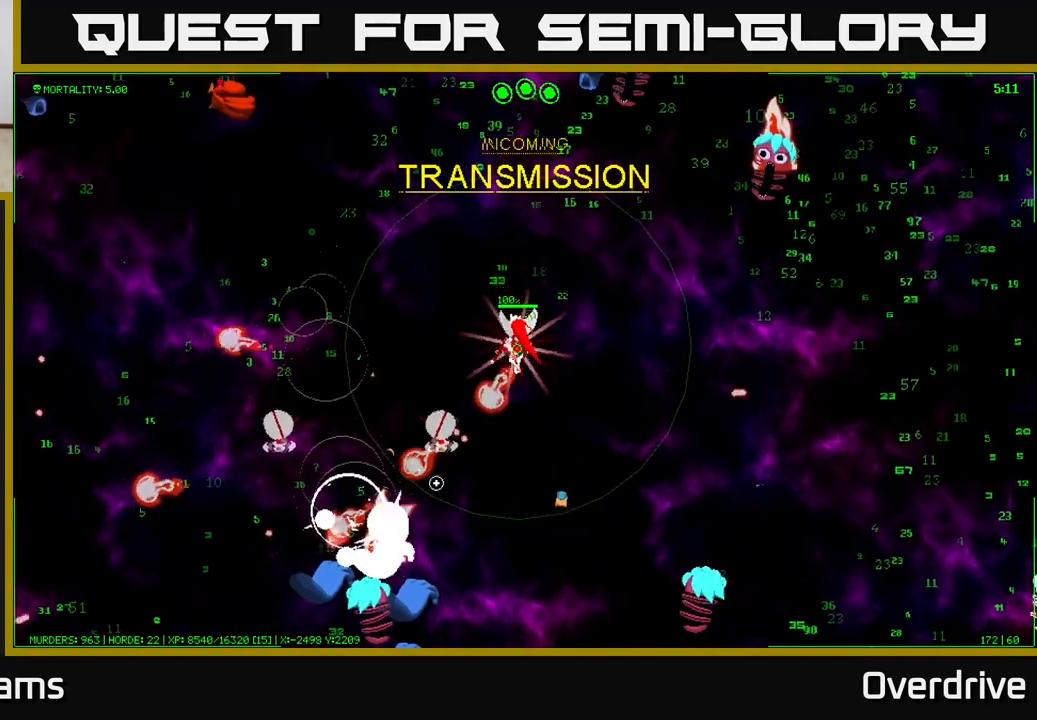
{"buttons": [], "left_stick": "left", "right_stick": "down-left", "events": [[367, "left_stick", "left"]]}
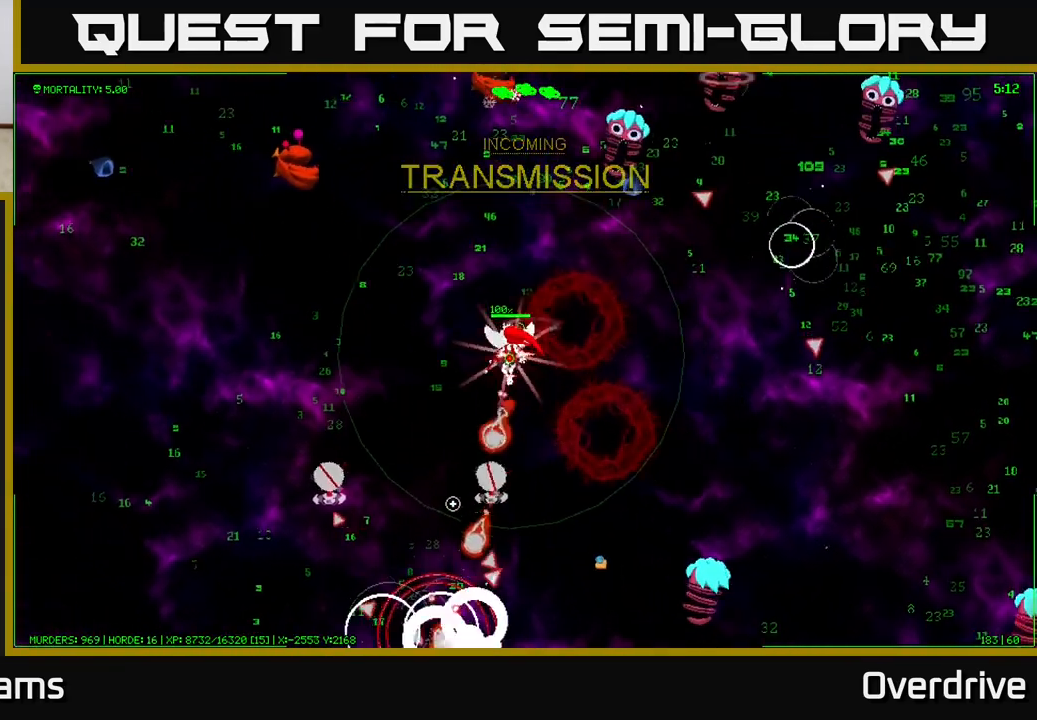
{"buttons": [], "left_stick": "left", "right_stick": "down-left", "events": []}
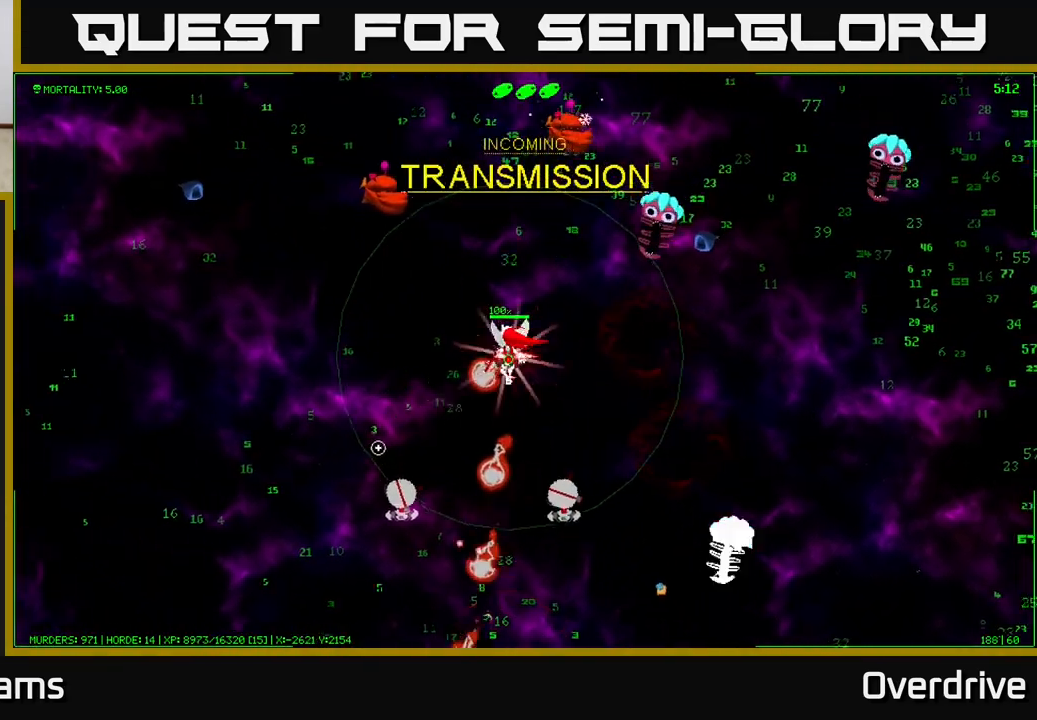
{"buttons": [], "left_stick": "left", "right_stick": "up-right", "events": [[83, "right_stick", "down"], [383, "right_stick", "up-right"]]}
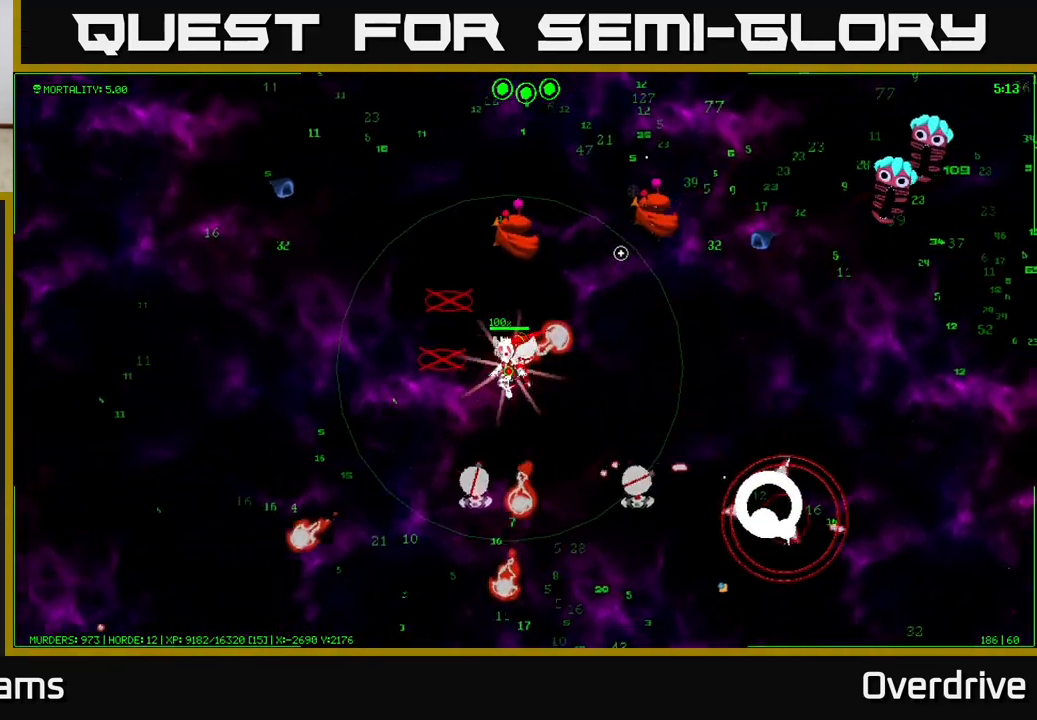
{"buttons": [], "left_stick": "right", "right_stick": "right", "events": [[150, "left_stick", "up-left"], [383, "left_stick", "right"], [383, "right_stick", "right"]]}
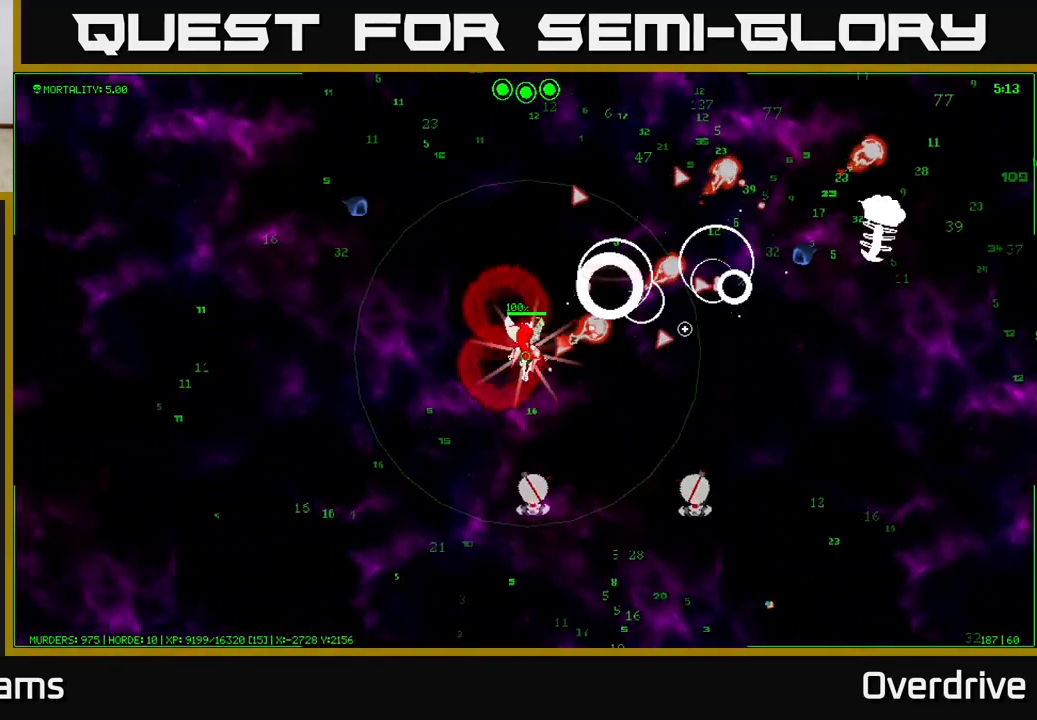
{"buttons": [], "left_stick": "up-right", "right_stick": "right", "events": [[17, "left_stick", "up-right"], [117, "right_stick", "up-right"], [300, "right_stick", "right"]]}
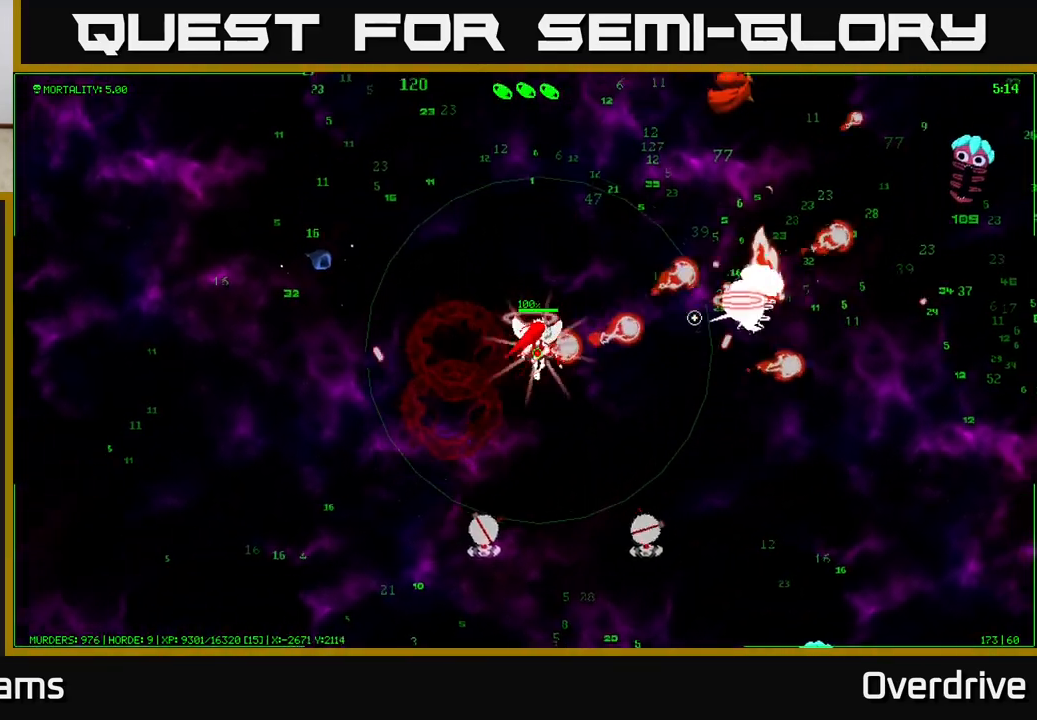
{"buttons": [], "left_stick": "up-right", "right_stick": "right", "events": []}
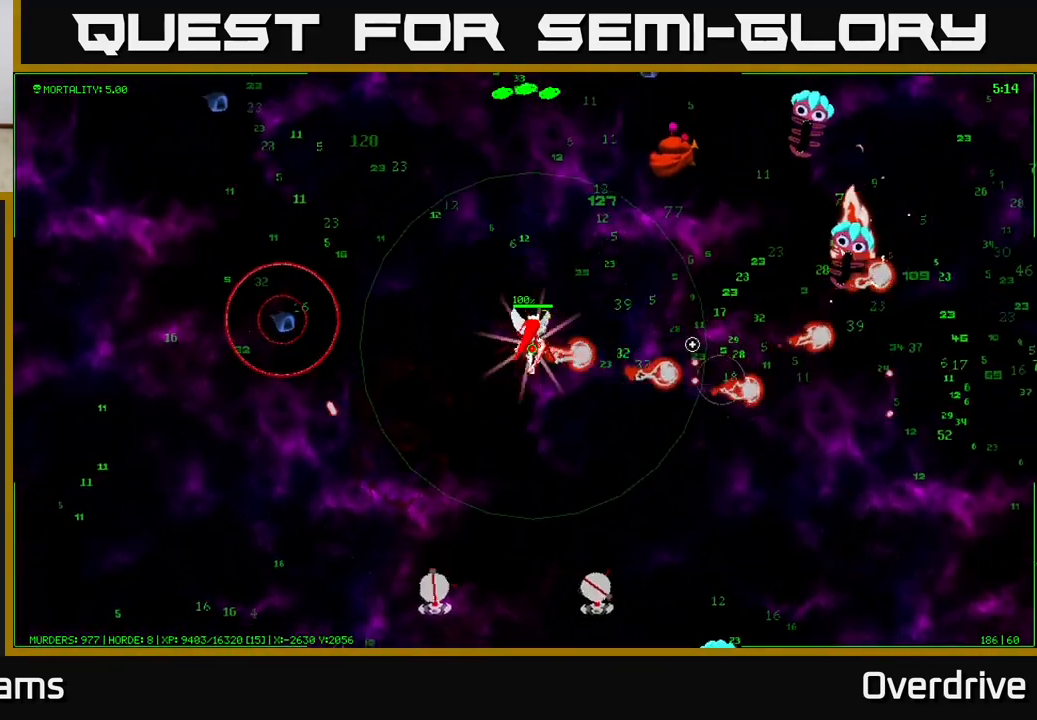
{"buttons": [], "left_stick": "right", "right_stick": "up-right", "events": [[67, "right_stick", "up-right"], [350, "left_stick", "right"]]}
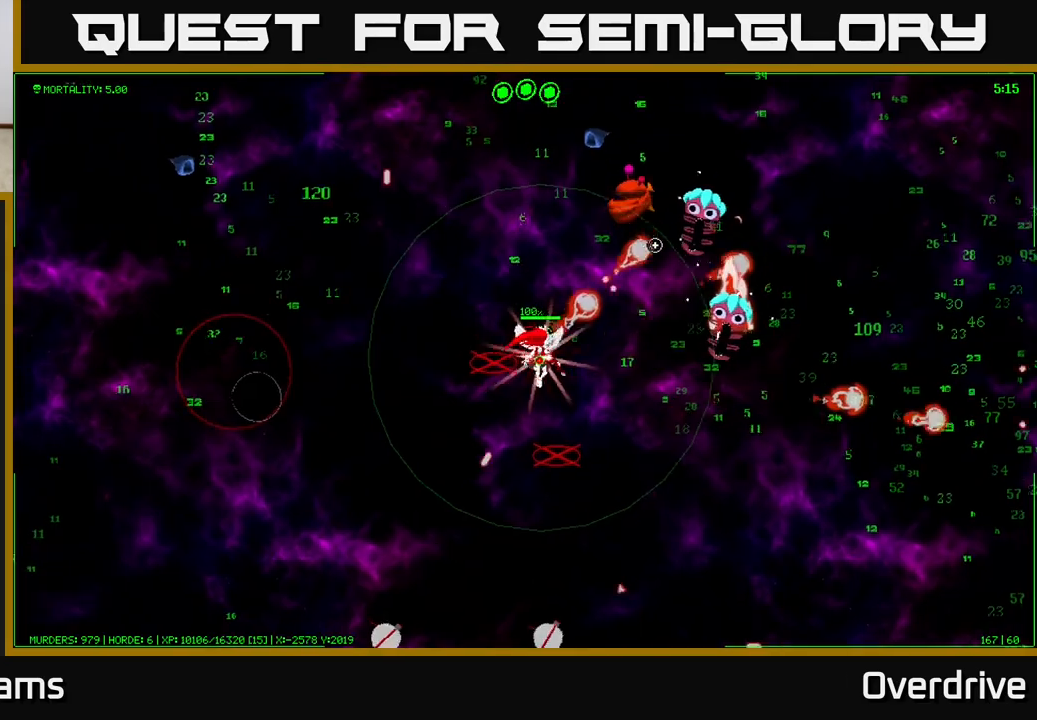
{"buttons": [], "left_stick": "down", "right_stick": "up-right", "events": [[217, "right_stick", "right"], [283, "left_stick", "down-right"], [417, "right_stick", "up-right"], [433, "left_stick", "down"]]}
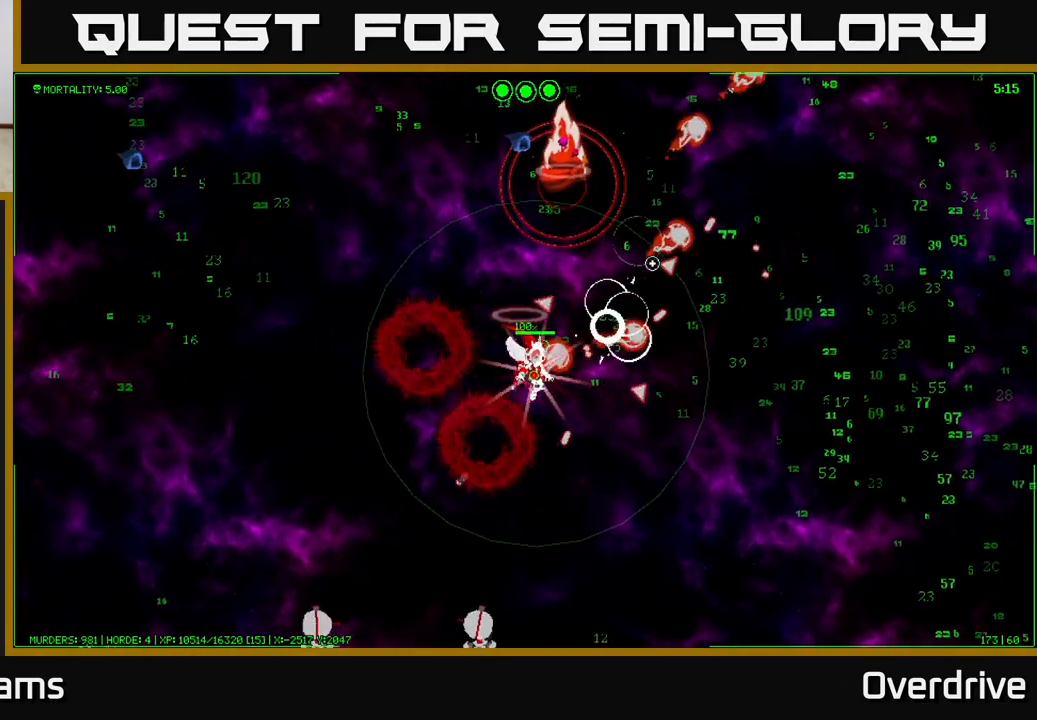
{"buttons": [], "left_stick": "up-right", "right_stick": "up-right", "events": [[67, "left_stick", "down-right"], [150, "right_stick", "up"], [167, "left_stick", "right"], [283, "right_stick", "up-right"], [333, "left_stick", "up-right"]]}
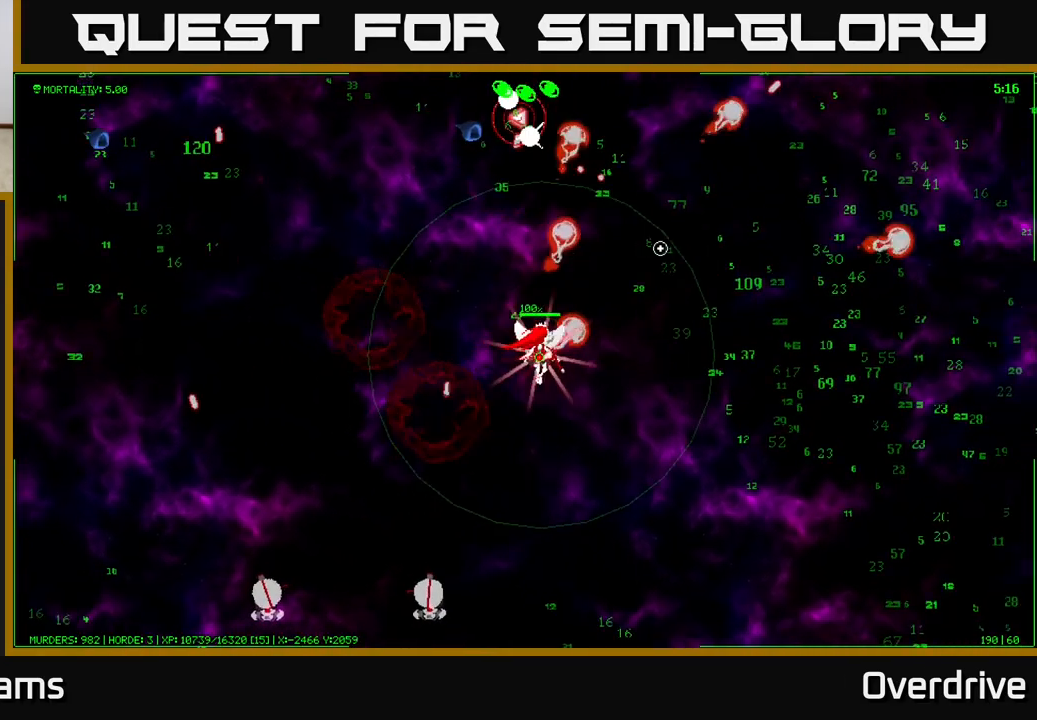
{"buttons": [], "left_stick": "right", "right_stick": "up-right", "events": [[50, "right_stick", "up"], [167, "right_stick", "up-left"], [200, "left_stick", "right"], [300, "right_stick", "up-right"]]}
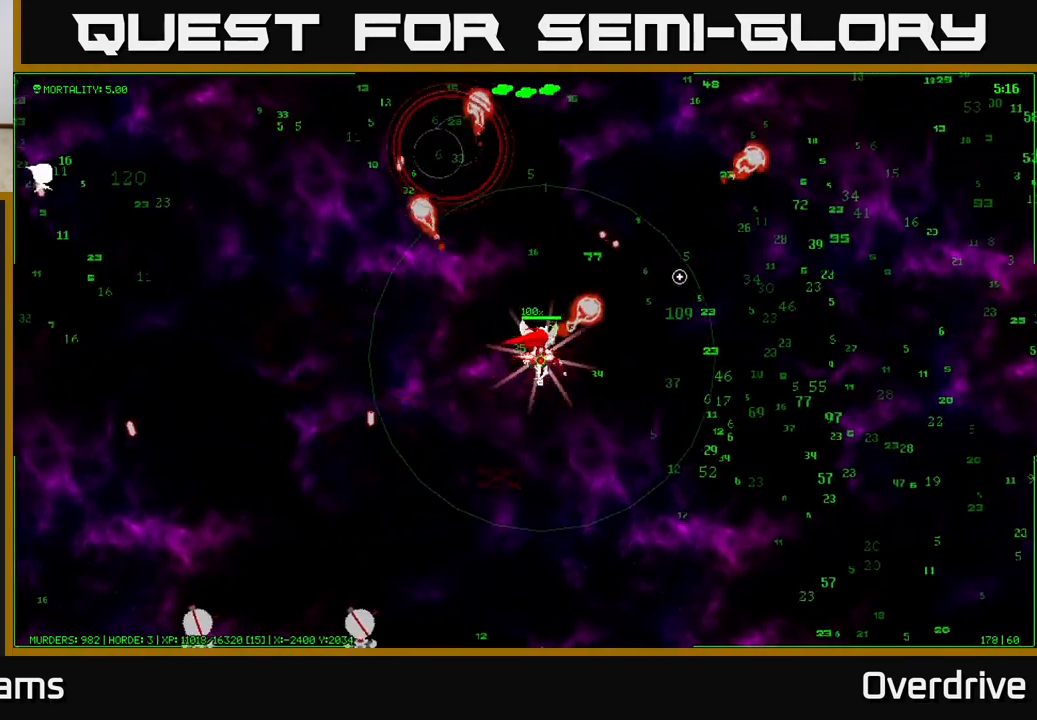
{"buttons": [], "left_stick": "right", "right_stick": "up-right", "events": []}
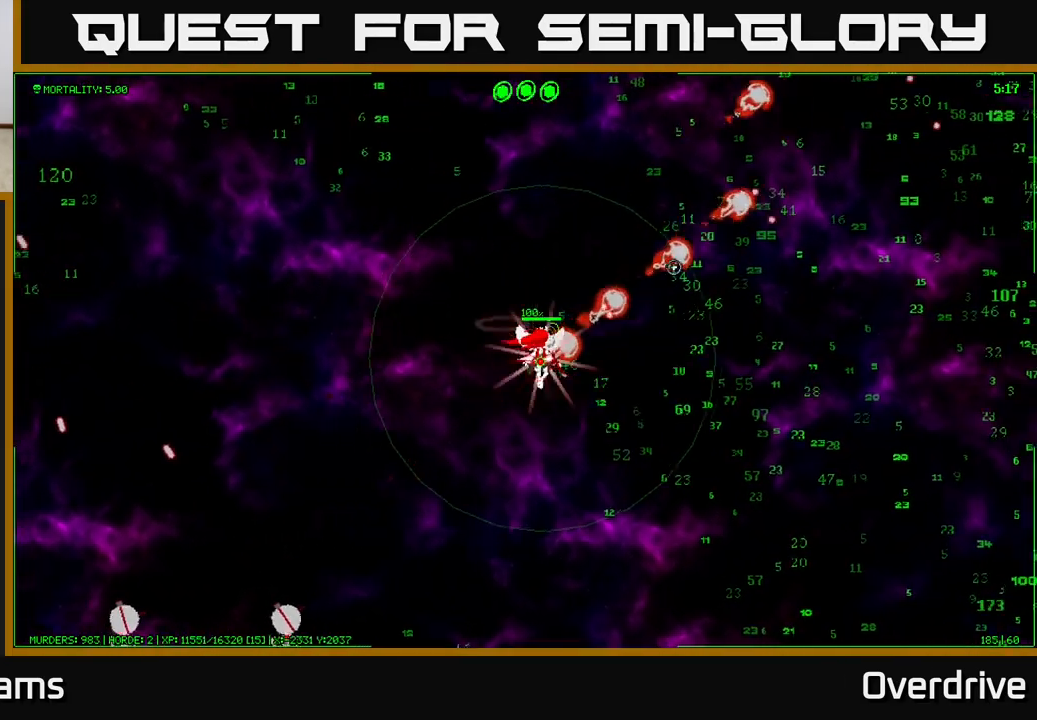
{"buttons": [], "left_stick": "right", "right_stick": "up-right", "events": []}
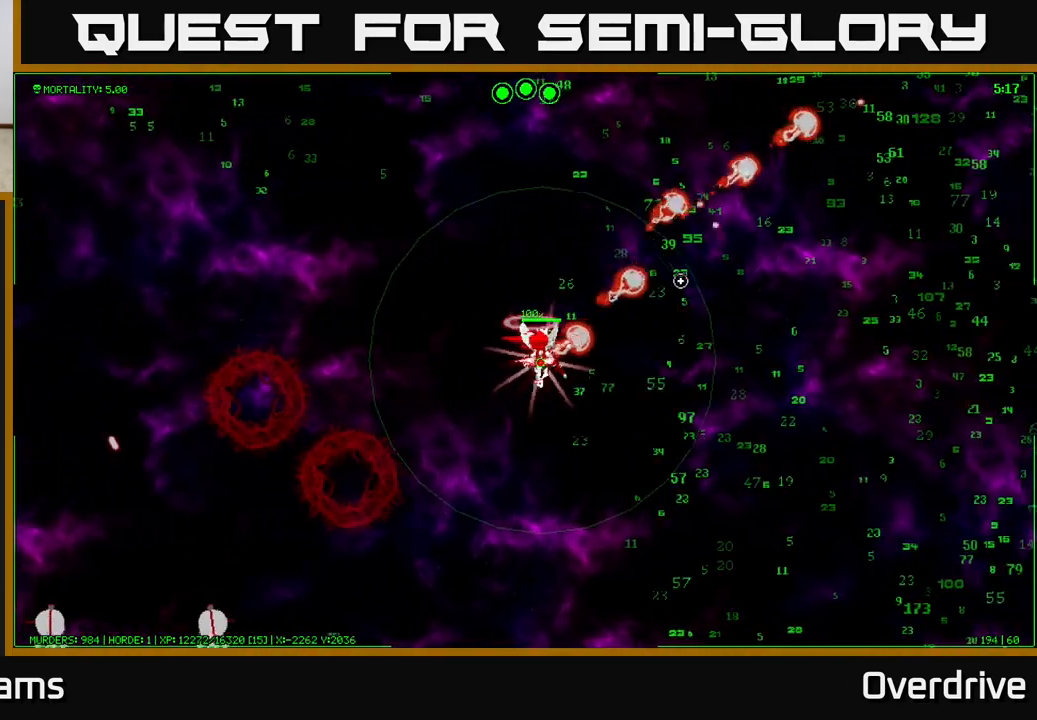
{"buttons": [], "left_stick": "down-right", "right_stick": "up-right", "events": [[383, "left_stick", "down-right"]]}
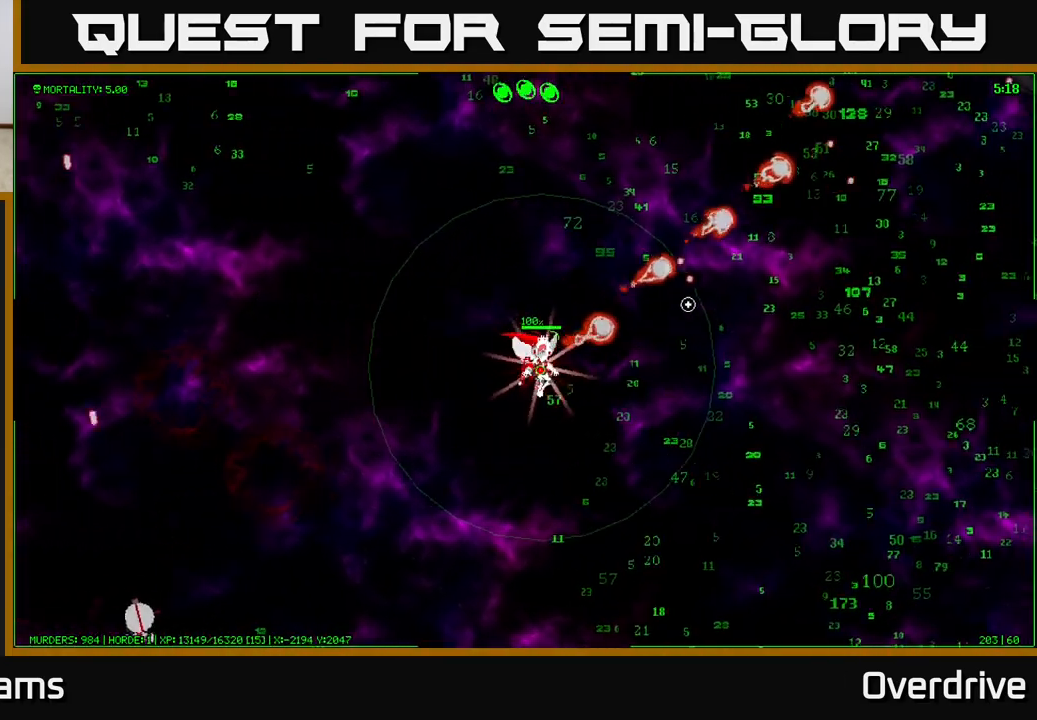
{"buttons": [], "left_stick": "down-right", "right_stick": "up-right", "events": []}
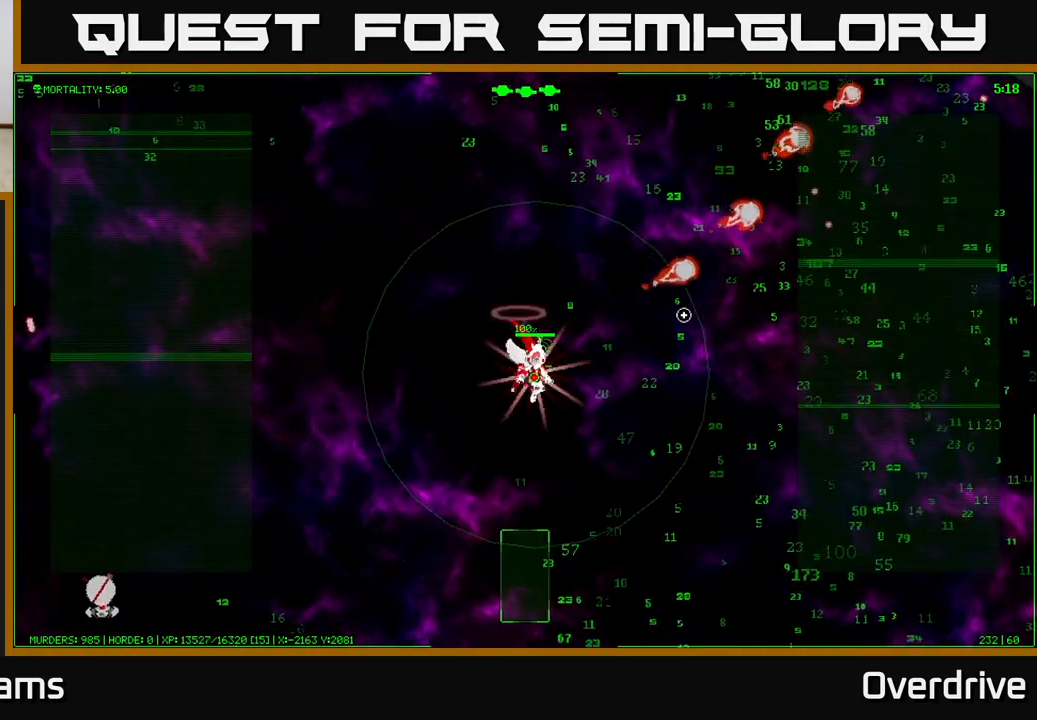
{"buttons": [], "left_stick": "down", "right_stick": "up-right", "events": [[217, "left_stick", "down"]]}
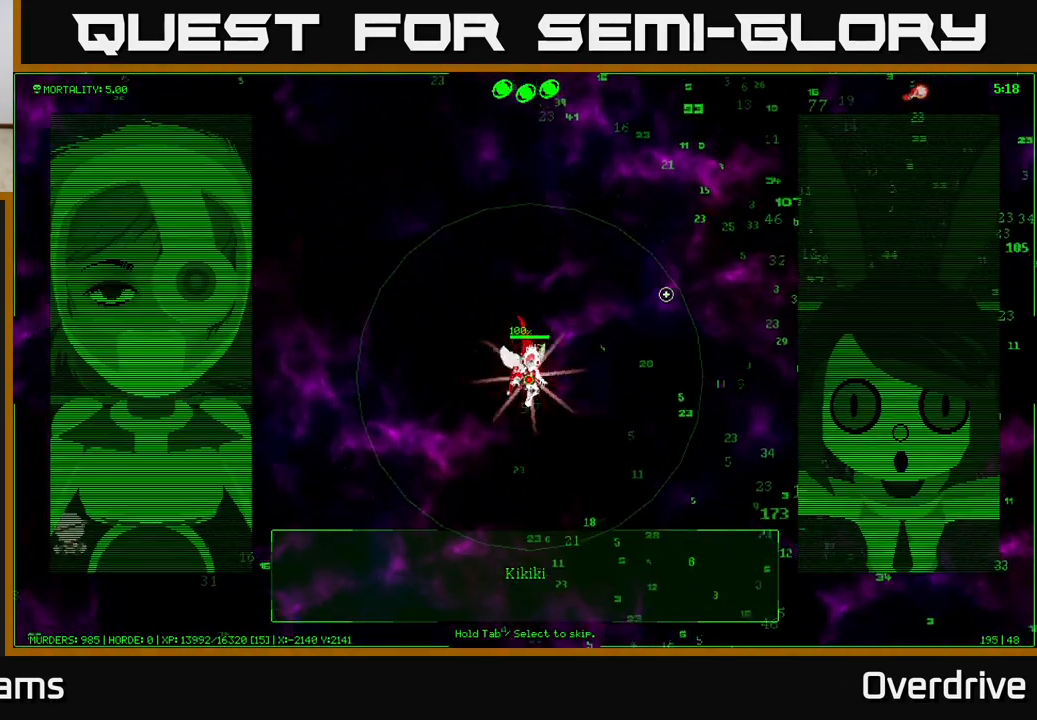
{"buttons": [], "left_stick": "down-right", "right_stick": "up-right", "events": [[150, "left_stick", "down-right"]]}
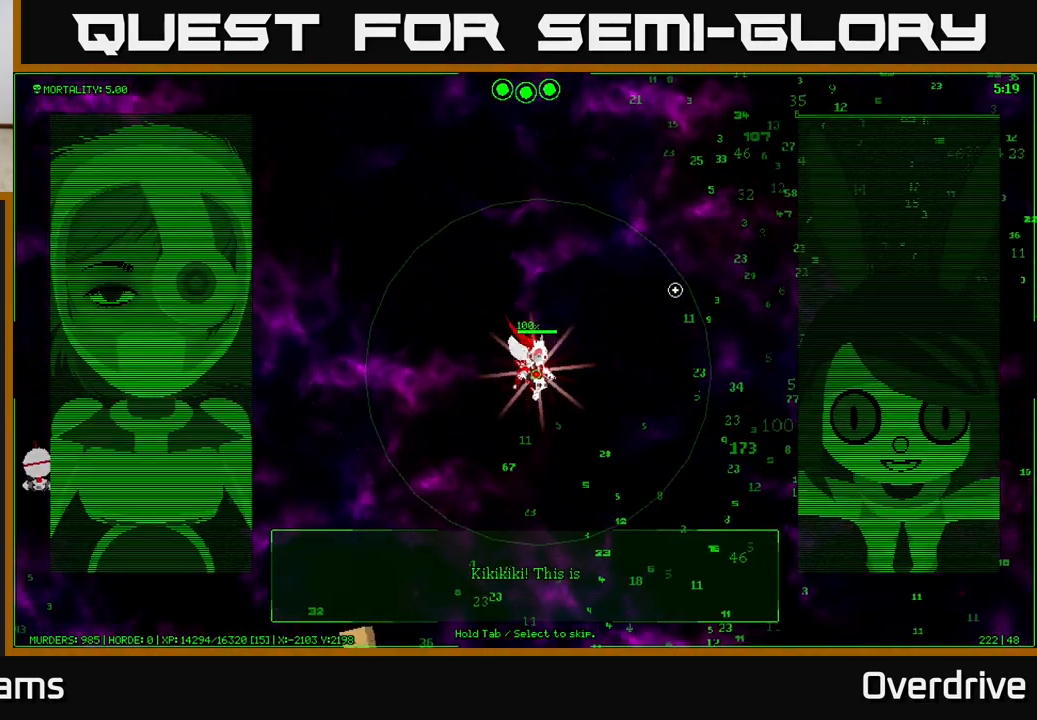
{"buttons": [], "left_stick": "down", "right_stick": "up-right", "events": [[133, "left_stick", "down"]]}